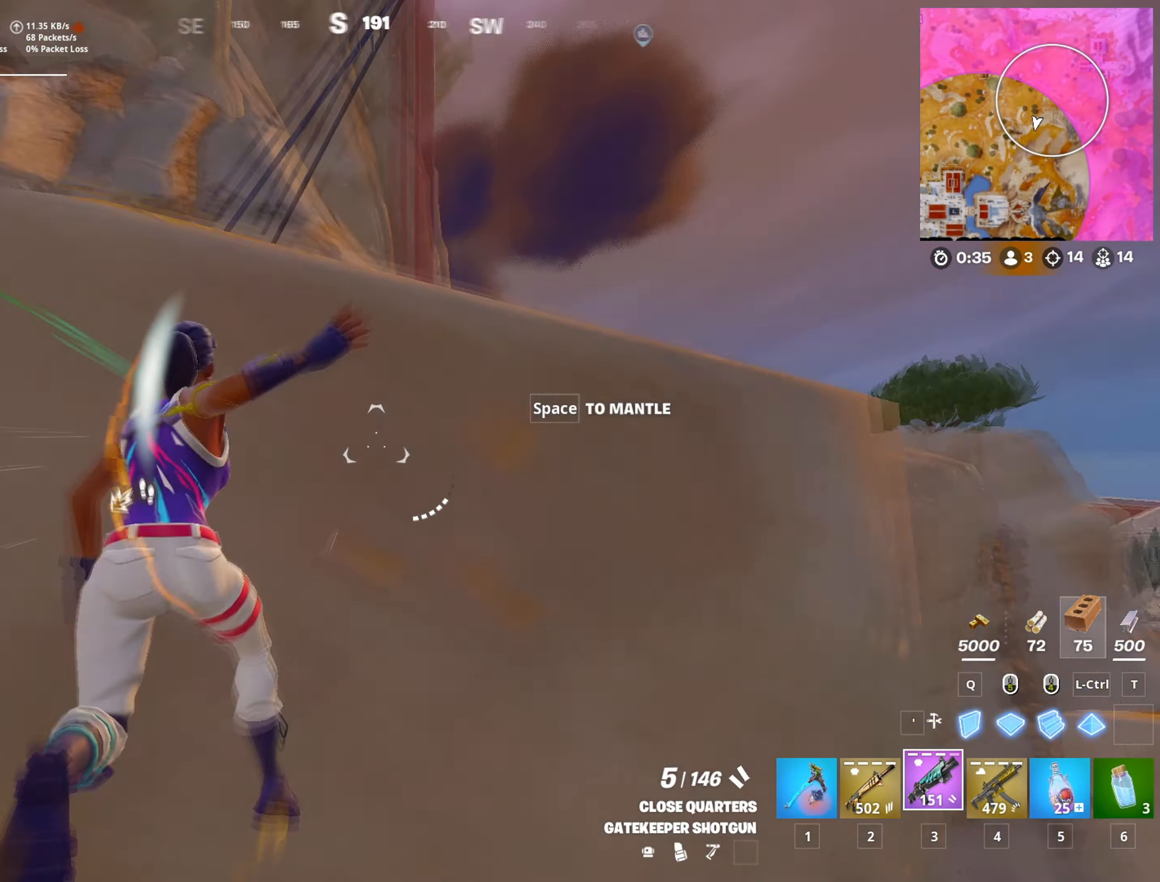
Gameplay with keyboard and mouse; each line is a JSON object with the keys and mouse buttons held at the frame after it. "events" lists presses ("down") and releases ("up") of "1", "2", "3", "4", "5", "a", "alt", "c", "caps_lock", "ctrl", "d", "e", "f", "g", "q", "r", "s", "shift", "space", "t", "tab", "v", "w", "x", "z", "mouse_left", "mouse_wheel" and "mouse_right" between this image and that frame as [ms after this image, input, new state], when the widget could be followed in between. "mouse_left", "mouse_wheel", "mouse_right" = the "left", "wheel", "right" buttons of the "mouse" list. No other keys are recorded. "wheel" means that the mouse wheel is clicked or scrolled. "mouse_move" is the direction in which the mouse moves at that frame (one of eight, or "still"), when it could be read.
{"keys": ["d", "q", "w"], "mouse": [], "mouse_move": "down", "events": [[117, "space", "up"], [234, "d", "down"], [484, "q", "down"]]}
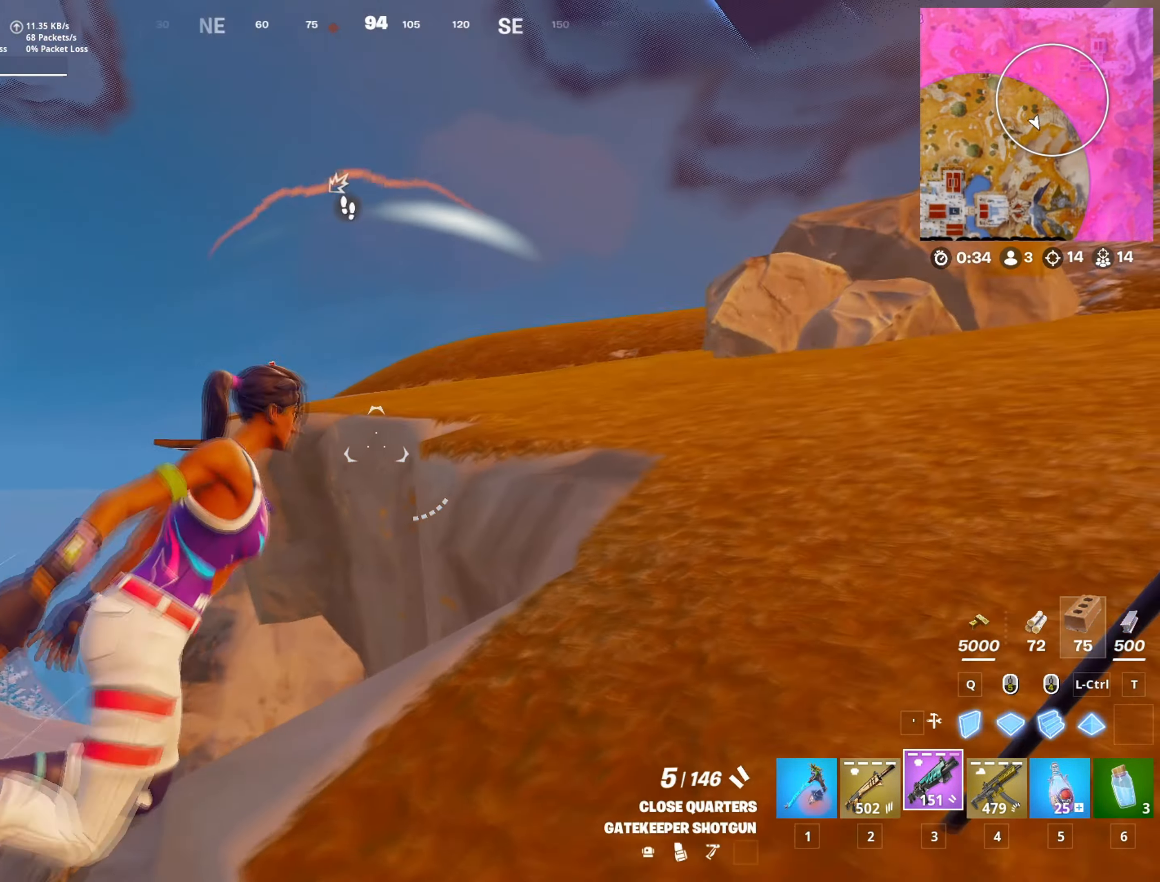
{"keys": ["d", "w"], "mouse": ["left"], "mouse_move": "right", "events": [[117, "q", "up"], [217, "mouse_left", "down"], [217, "q", "down"], [300, "q", "up"], [350, "q", "down"], [450, "q", "up"]]}
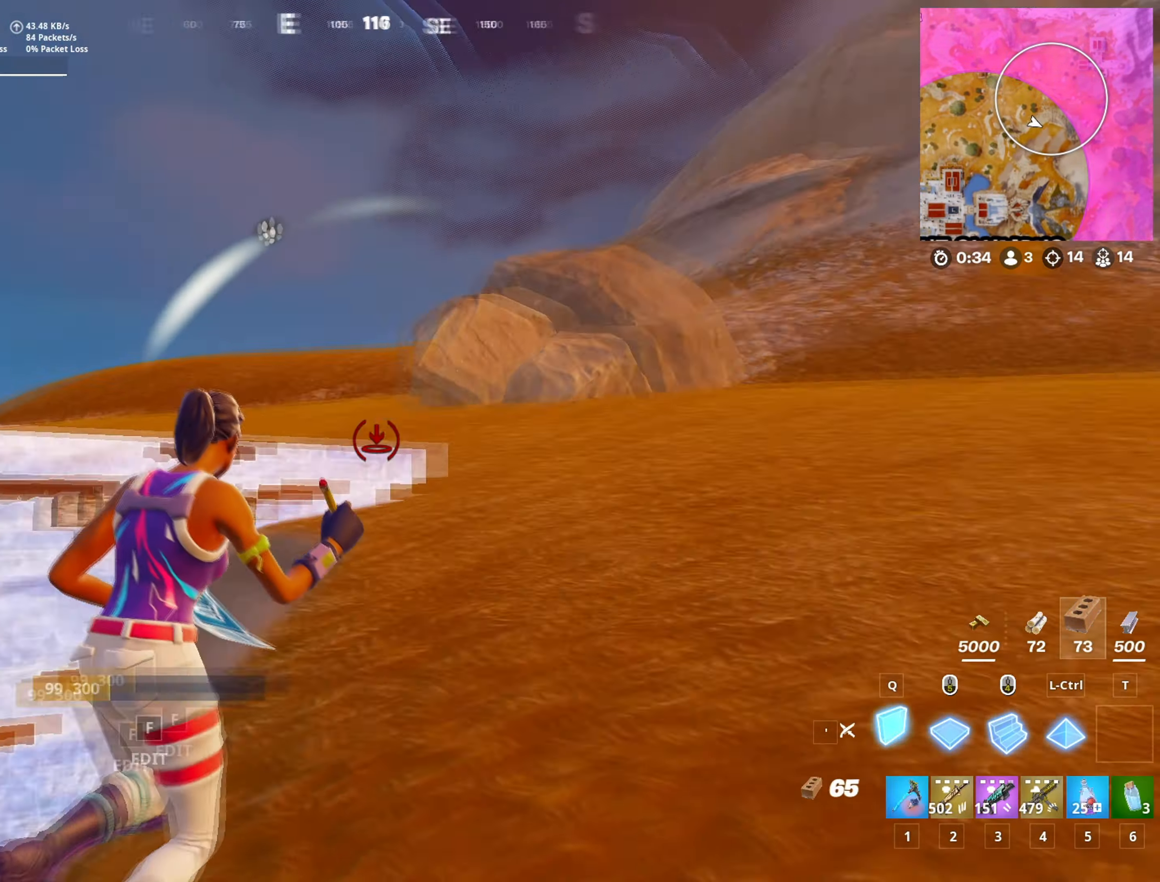
{"keys": ["a", "space", "w"], "mouse": [], "mouse_move": "down-left", "events": [[84, "q", "down"], [184, "q", "up"], [267, "d", "up"], [367, "a", "down"], [367, "mouse_left", "up"], [467, "space", "down"]]}
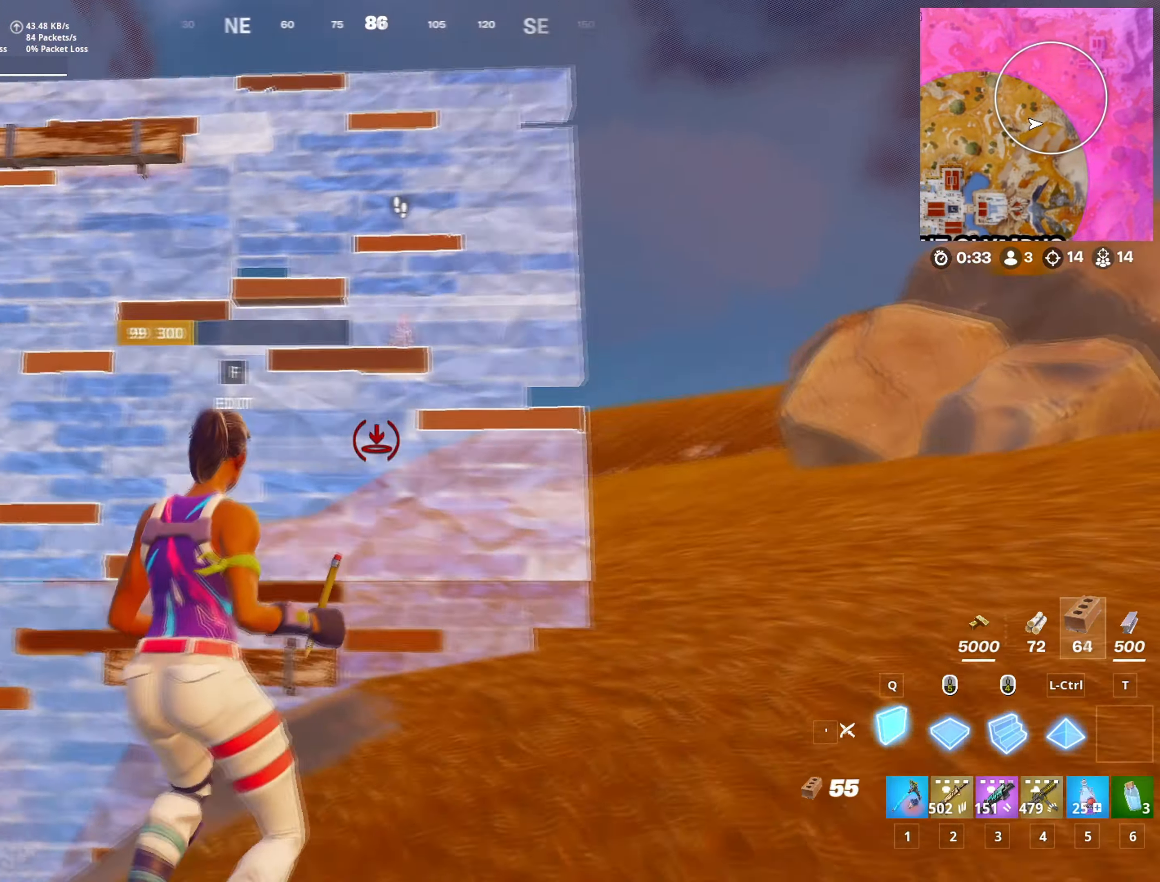
{"keys": ["w"], "mouse": [], "mouse_move": "down-right", "events": [[66, "a", "up"], [66, "space", "up"], [200, "mouse_left", "down"], [383, "3", "down"], [484, "3", "up"], [484, "mouse_left", "up"]]}
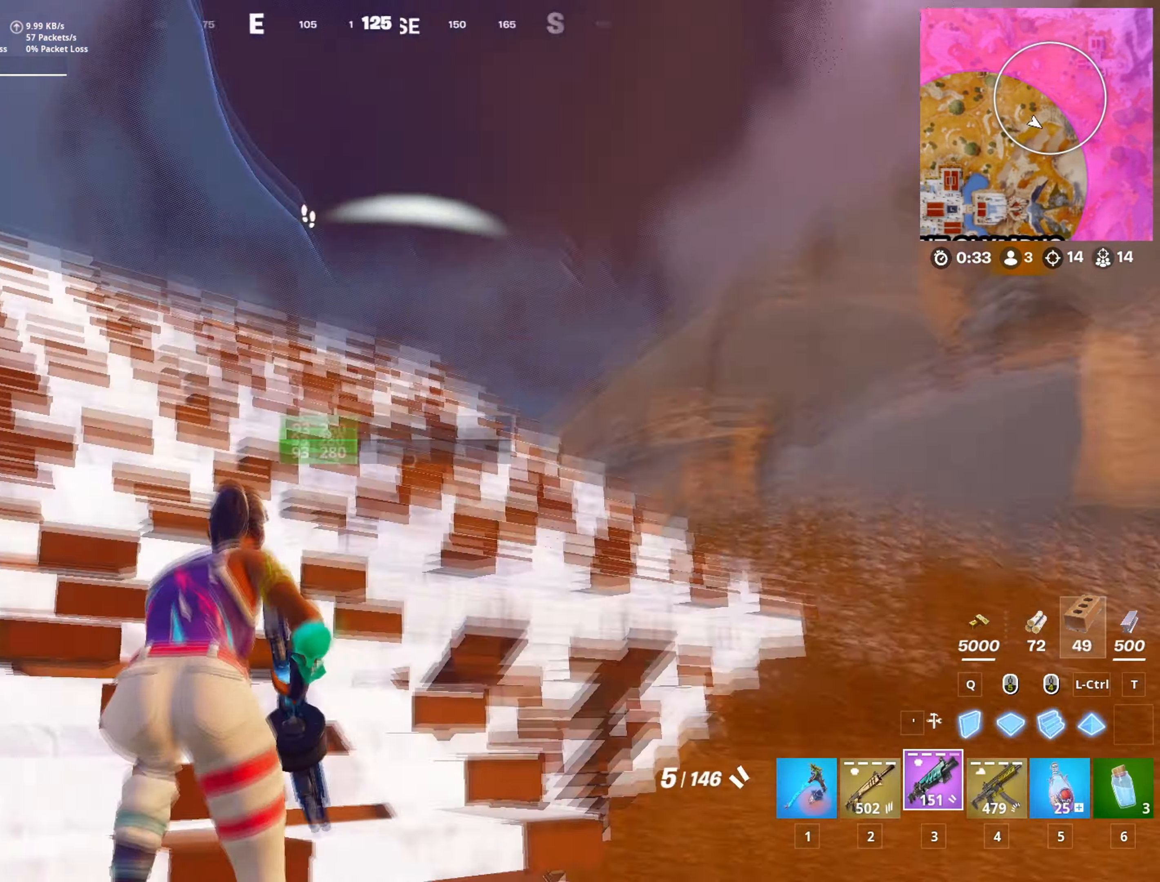
{"keys": ["a", "w"], "mouse": [], "mouse_move": "right", "events": [[117, "shift", "down"], [267, "shift", "up"], [401, "a", "down"]]}
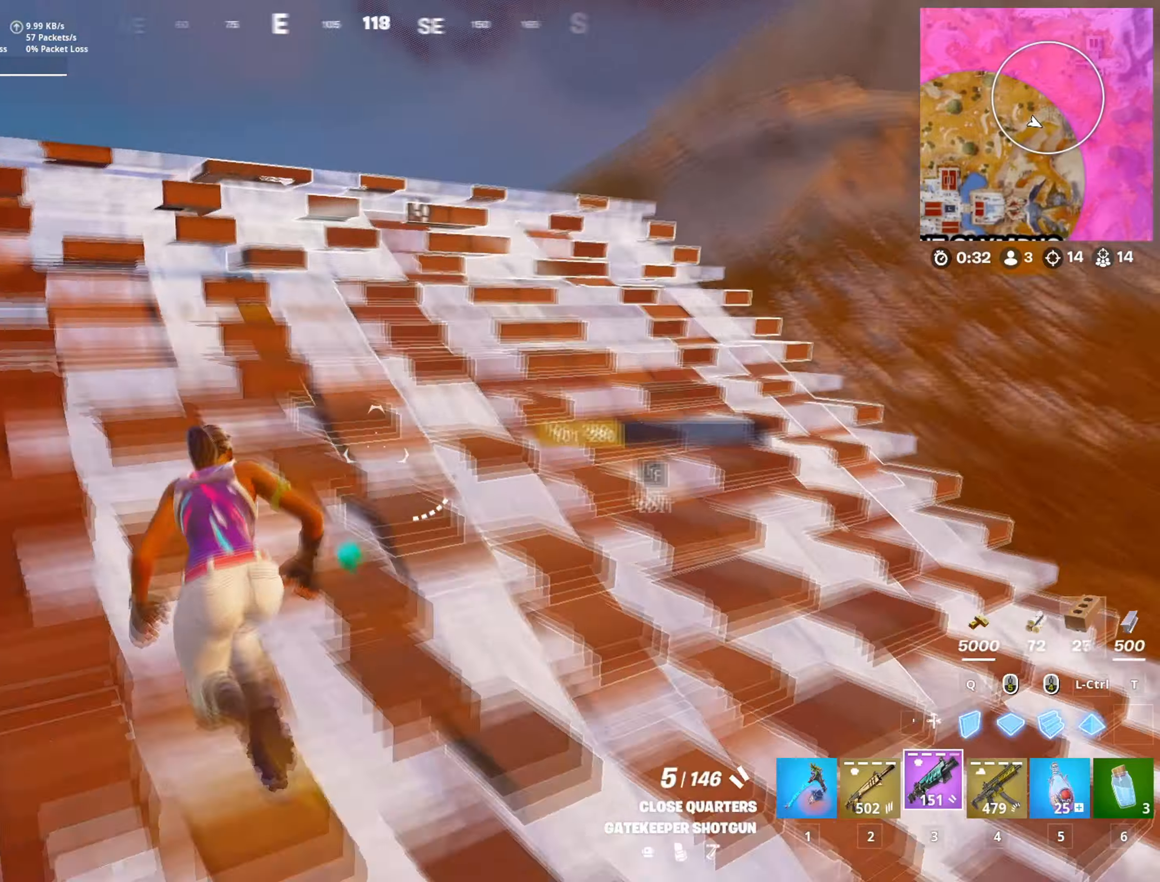
{"keys": ["a", "w"], "mouse": [], "mouse_move": "still", "events": [[233, "a", "up"], [450, "a", "down"]]}
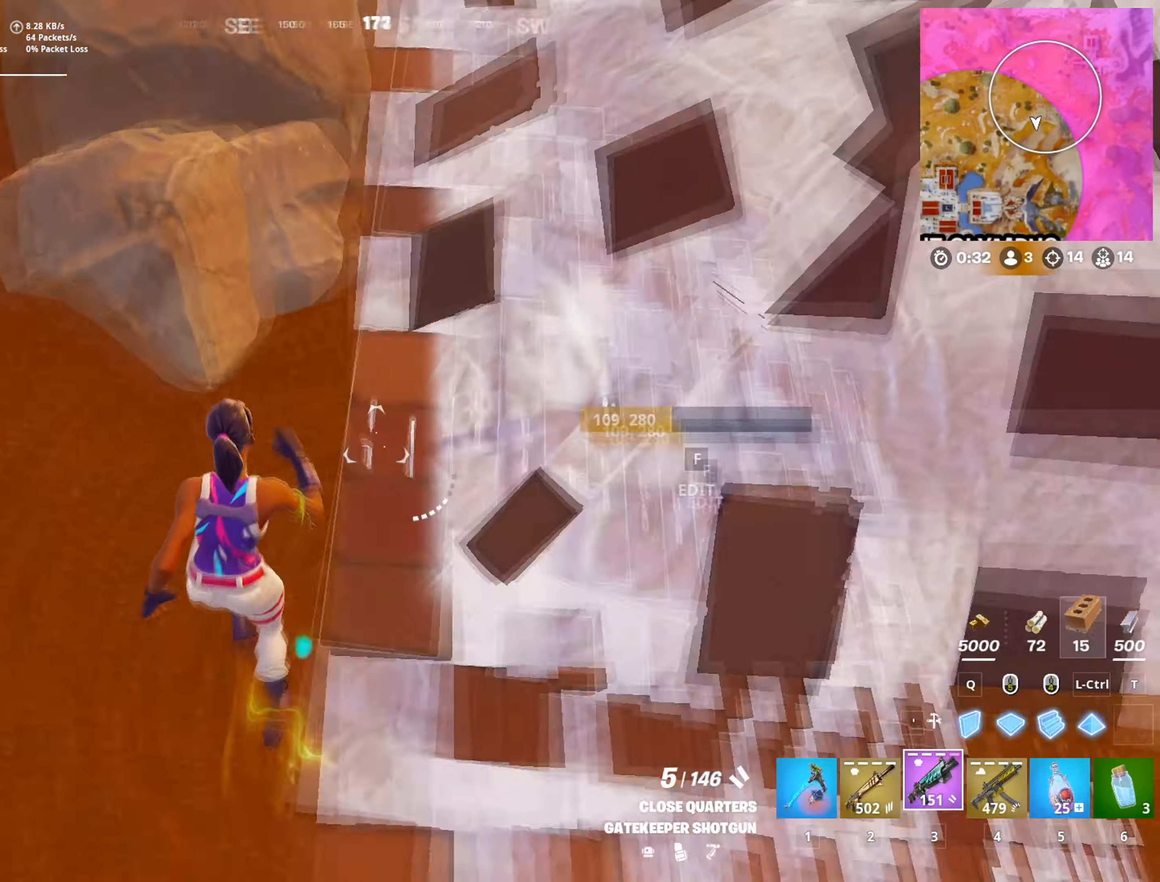
{"keys": ["a"], "mouse": [], "mouse_move": "left", "events": [[50, "w", "up"]]}
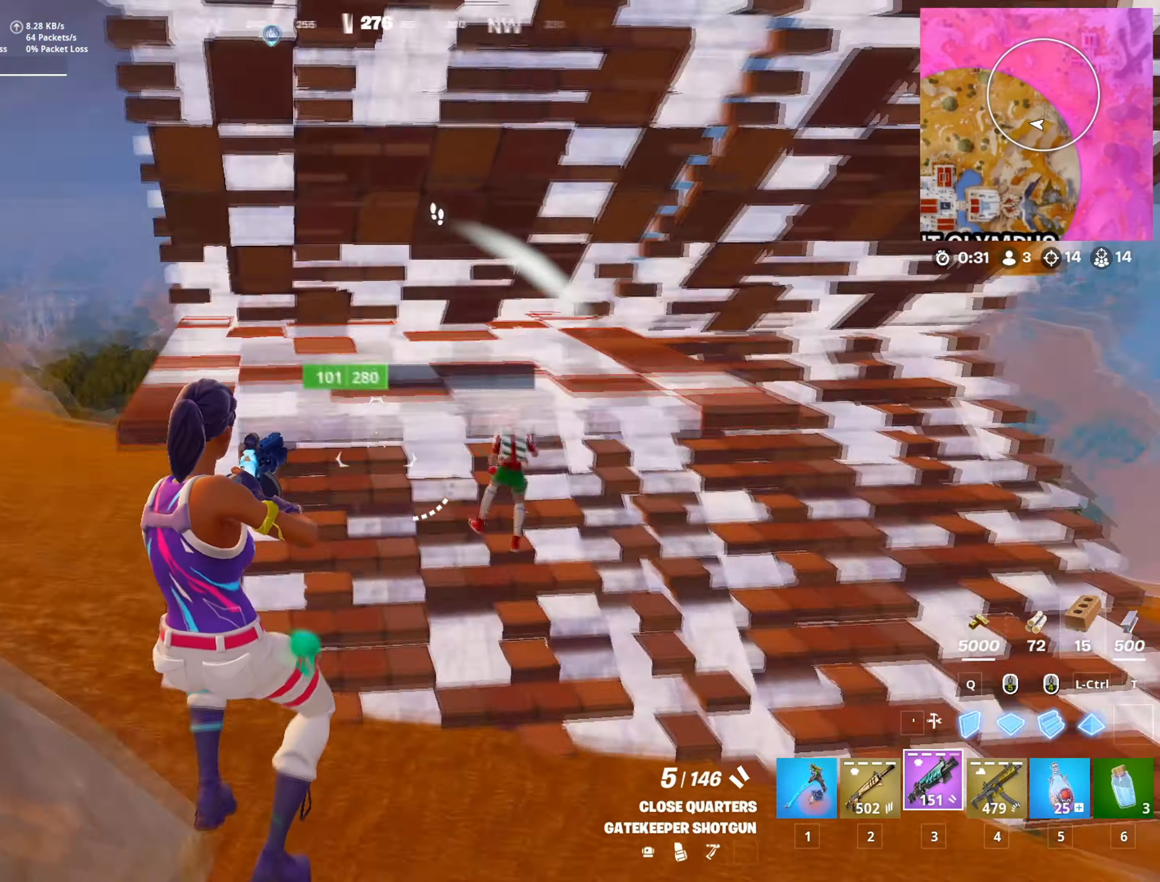
{"keys": ["d"], "mouse": ["left"], "mouse_move": "down-left", "events": [[150, "d", "down"], [167, "a", "up"], [300, "mouse_left", "down"], [350, "q", "down"], [400, "q", "up"]]}
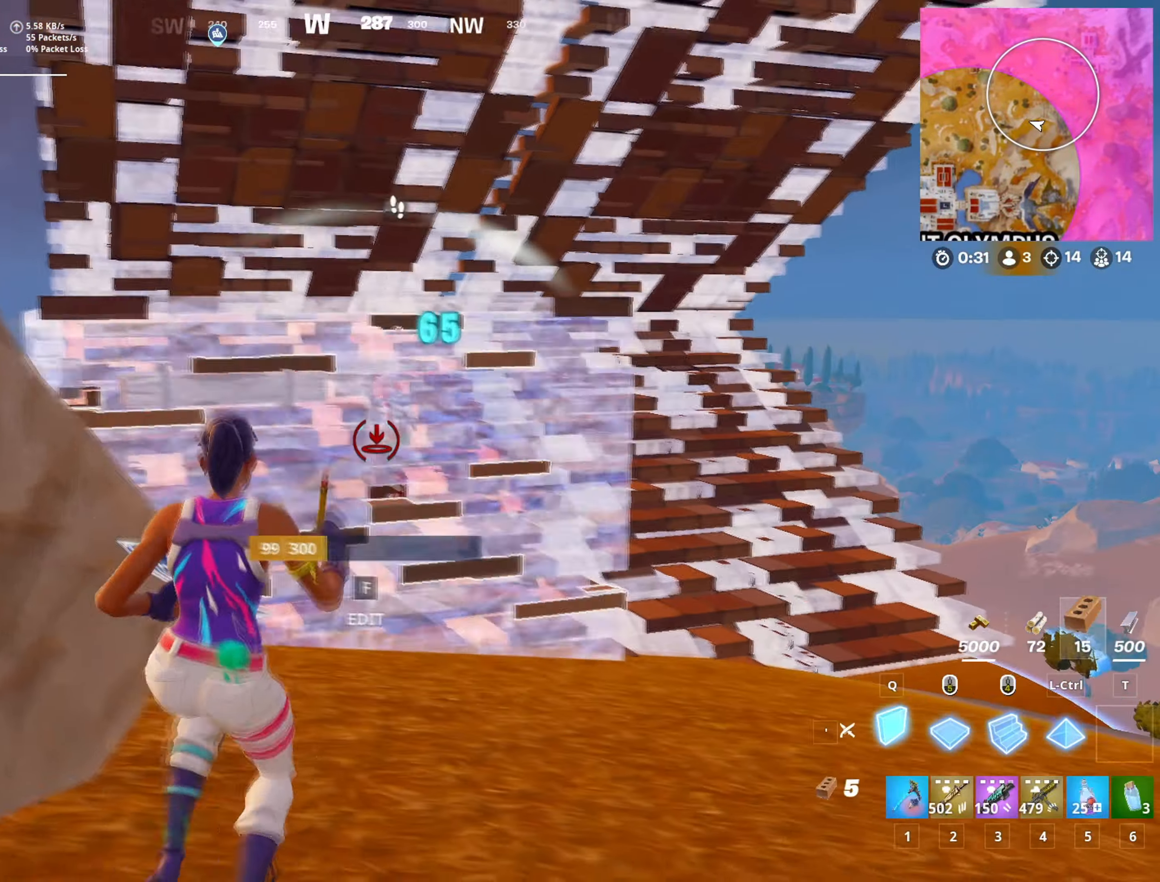
{"keys": ["3", "w"], "mouse": [], "events": [[34, "w", "down"], [134, "d", "up"], [217, "mouse_left", "up"], [317, "f", "down"], [367, "f", "up"], [367, "mouse_left", "down"], [467, "mouse_left", "up"], [501, "3", "down"]]}
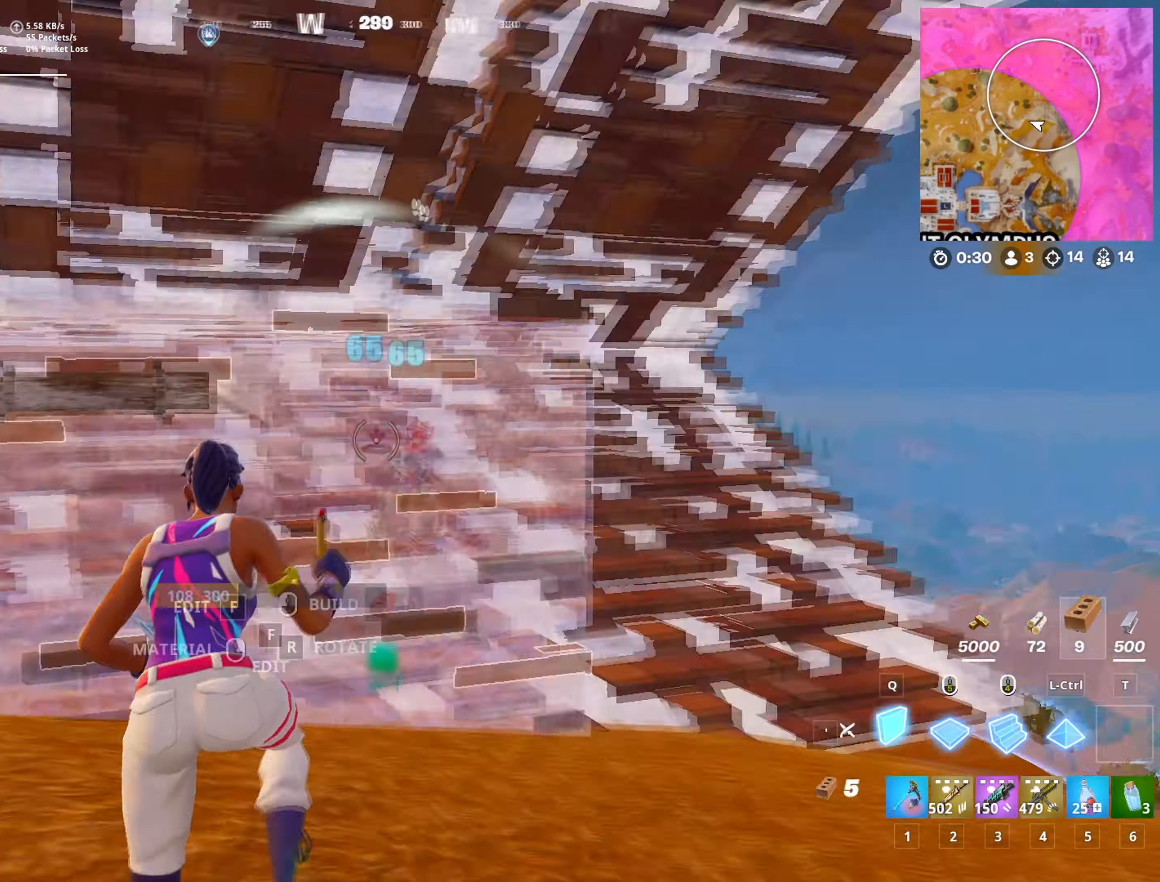
{"keys": ["d", "q", "w"], "mouse": [], "mouse_move": "down", "events": [[50, "3", "up"], [183, "d", "down"], [383, "mouse_left", "down"], [417, "q", "down"], [484, "mouse_left", "up"]]}
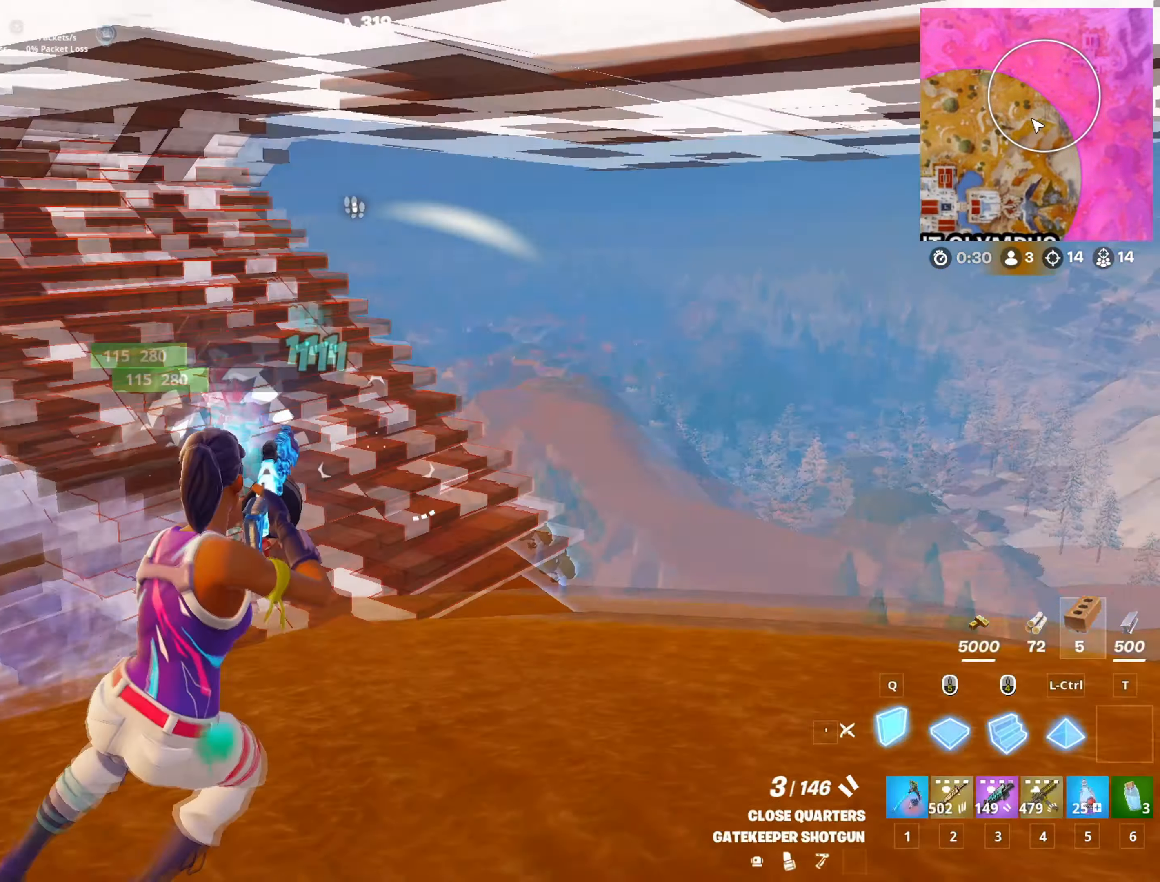
{"keys": ["a", "w"], "mouse": ["left"], "mouse_move": "up", "events": [[17, "mouse_left", "down"], [17, "q", "up"], [67, "d", "up"], [117, "a", "down"], [250, "mouse_left", "up"], [301, "f", "down"], [301, "mouse_left", "down"], [351, "f", "up"], [401, "a", "up"], [451, "mouse_left", "up"], [484, "a", "down"], [484, "mouse_left", "down"]]}
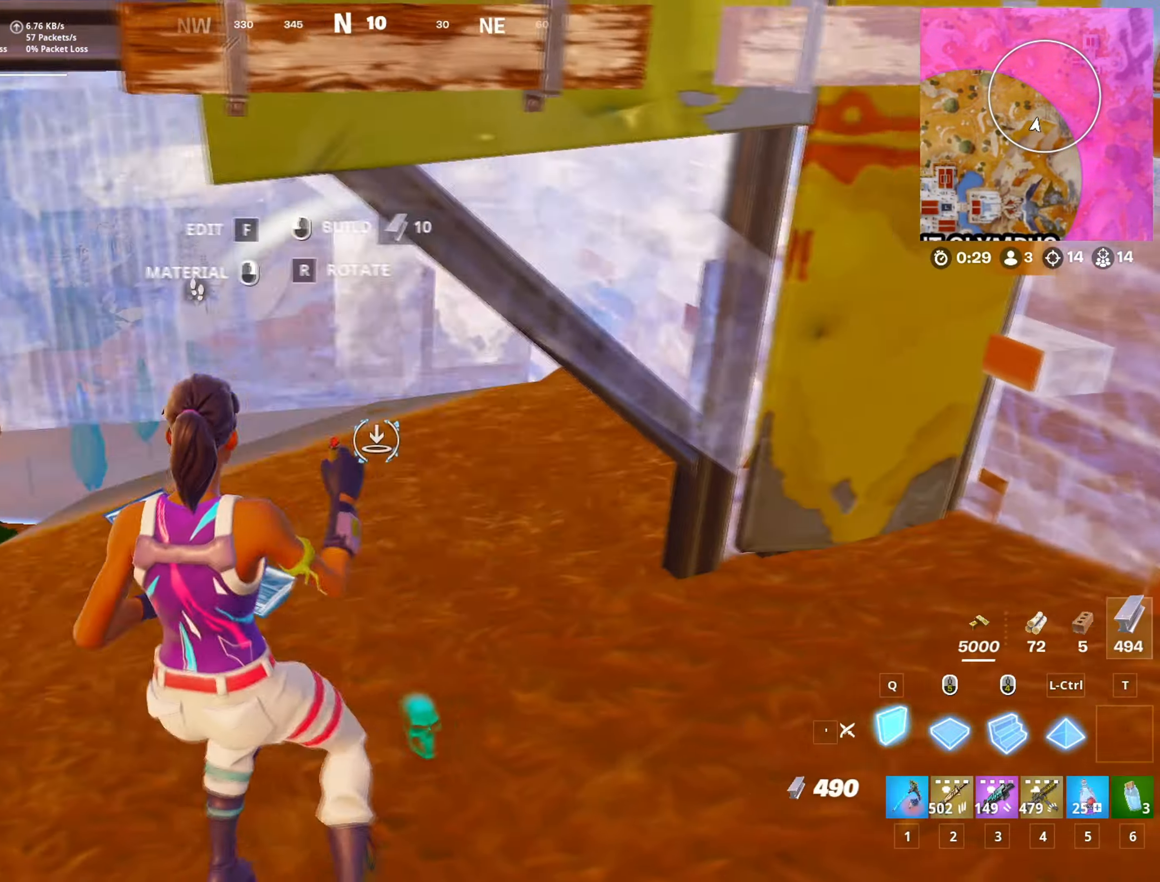
{"keys": ["d", "w"], "mouse": [], "events": [[33, "ctrl", "down"], [83, "a", "up"], [133, "3", "down"], [133, "a", "down"], [167, "a", "up"], [183, "ctrl", "up"], [217, "3", "up"], [217, "mouse_left", "up"], [367, "d", "down"]]}
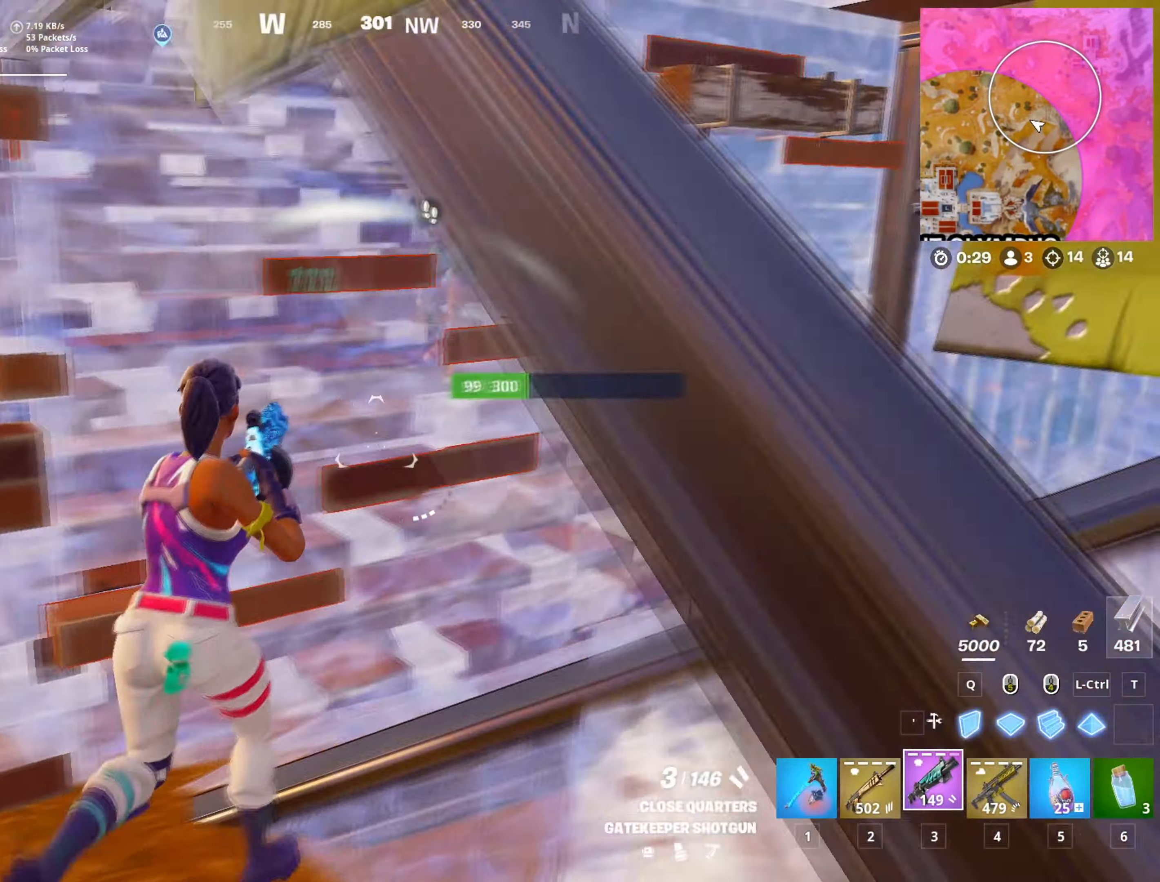
{"keys": ["d", "w"], "mouse": [], "mouse_move": "right", "events": [[184, "1", "down"], [284, "1", "up"]]}
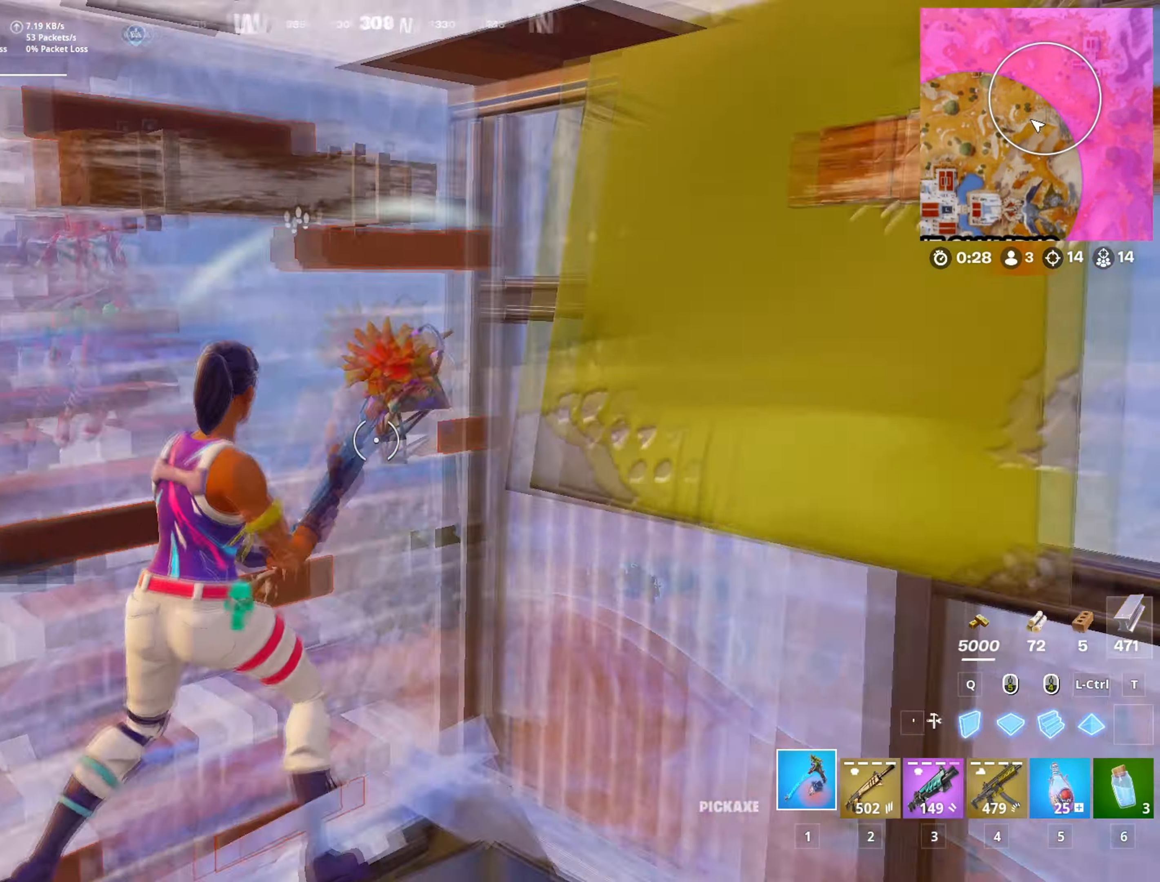
{"keys": ["w"], "mouse": ["left"], "mouse_move": "left", "events": [[117, "w", "up"], [150, "d", "up"], [150, "w", "down"], [250, "f", "down"], [250, "mouse_left", "down"], [300, "f", "up"], [350, "mouse_left", "up"], [434, "mouse_left", "down"]]}
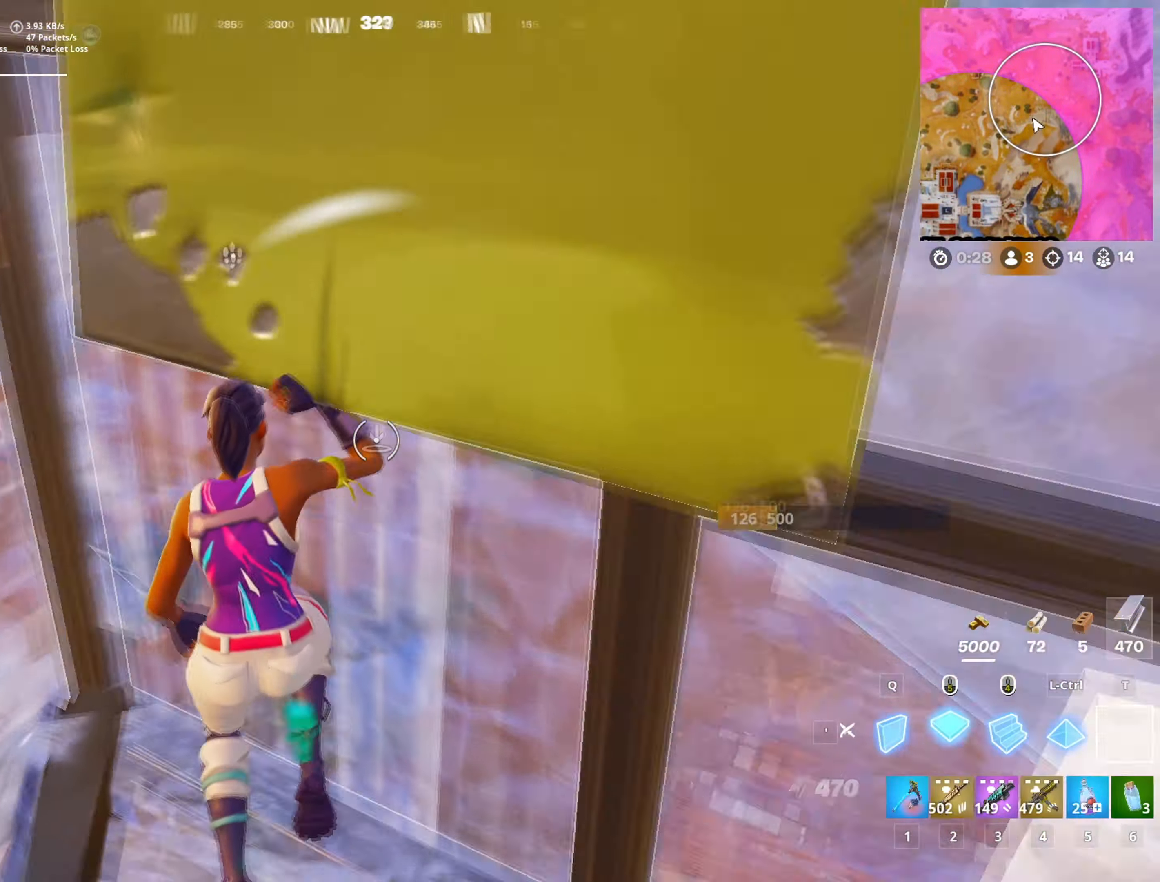
{"keys": ["w"], "mouse": ["left"], "events": [[184, "mouse_left", "up"], [217, "w", "up"], [267, "f", "down"], [317, "mouse_left", "down"], [351, "w", "down"], [367, "f", "up"], [451, "mouse_left", "up"], [501, "mouse_left", "down"]]}
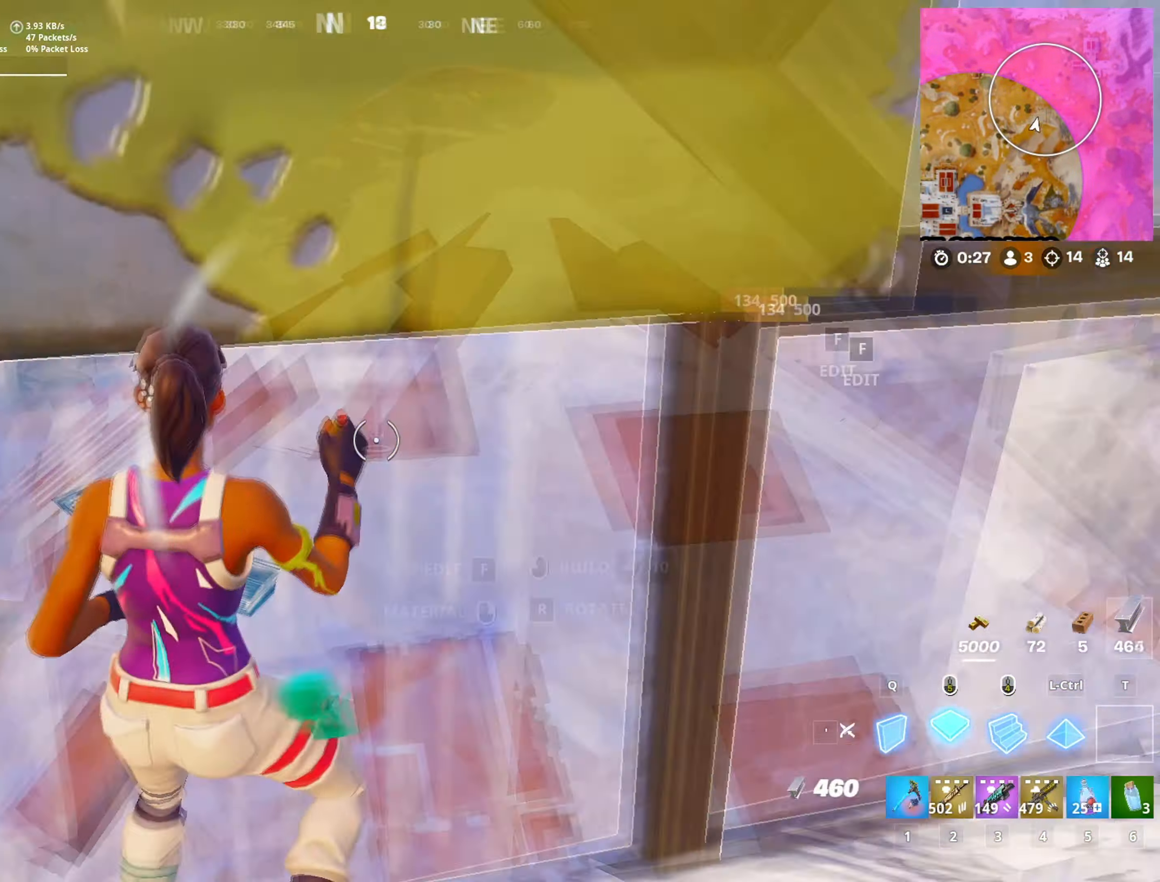
{"keys": ["d"], "mouse": [], "mouse_move": "down", "events": [[100, "ctrl", "down"], [183, "3", "down"], [183, "mouse_left", "up"], [233, "3", "up"], [233, "ctrl", "up"], [333, "d", "down"], [467, "w", "up"]]}
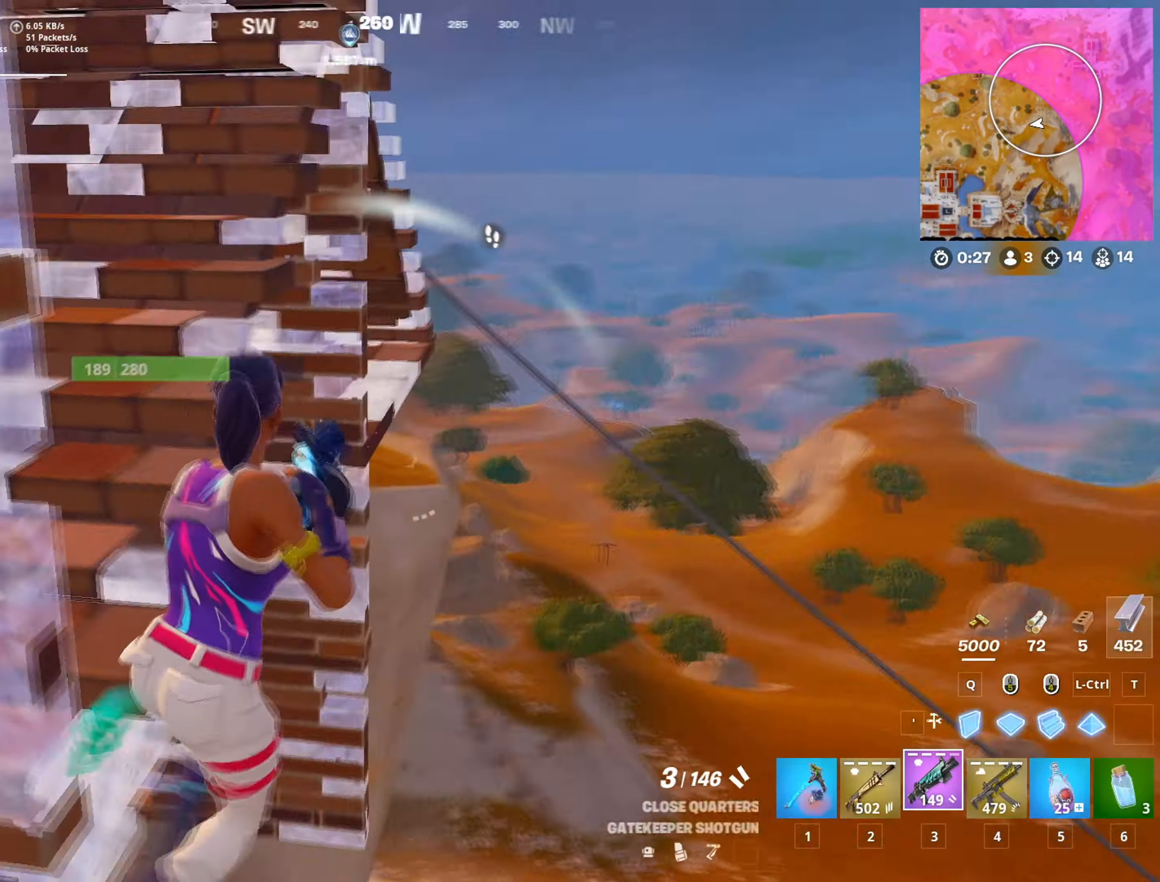
{"keys": ["d"], "mouse": [], "mouse_move": "right", "events": [[100, "s", "down"], [200, "a", "down"], [200, "d", "up"], [384, "a", "up"], [434, "d", "down"], [484, "s", "up"]]}
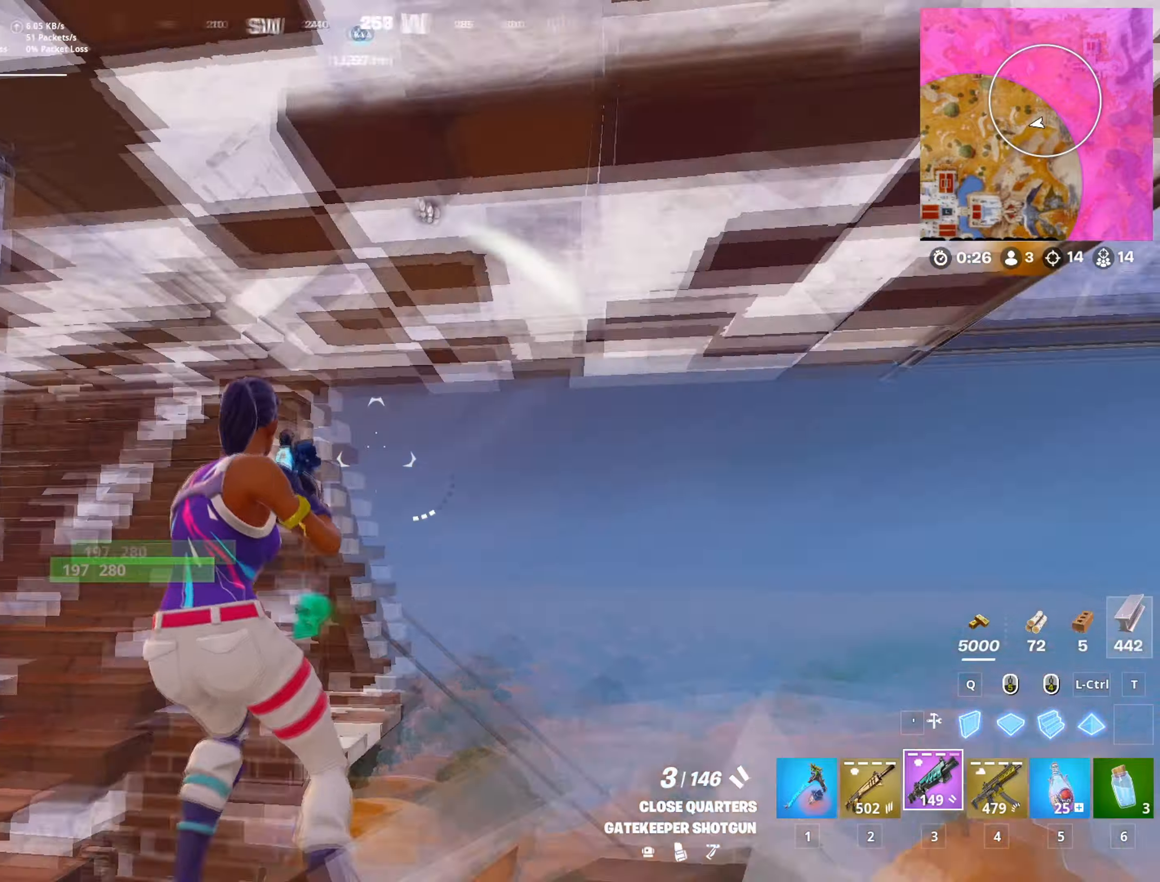
{"keys": ["d", "w"], "mouse": [], "mouse_move": "left", "events": [[83, "w", "down"], [117, "shift", "down"], [217, "shift", "up"]]}
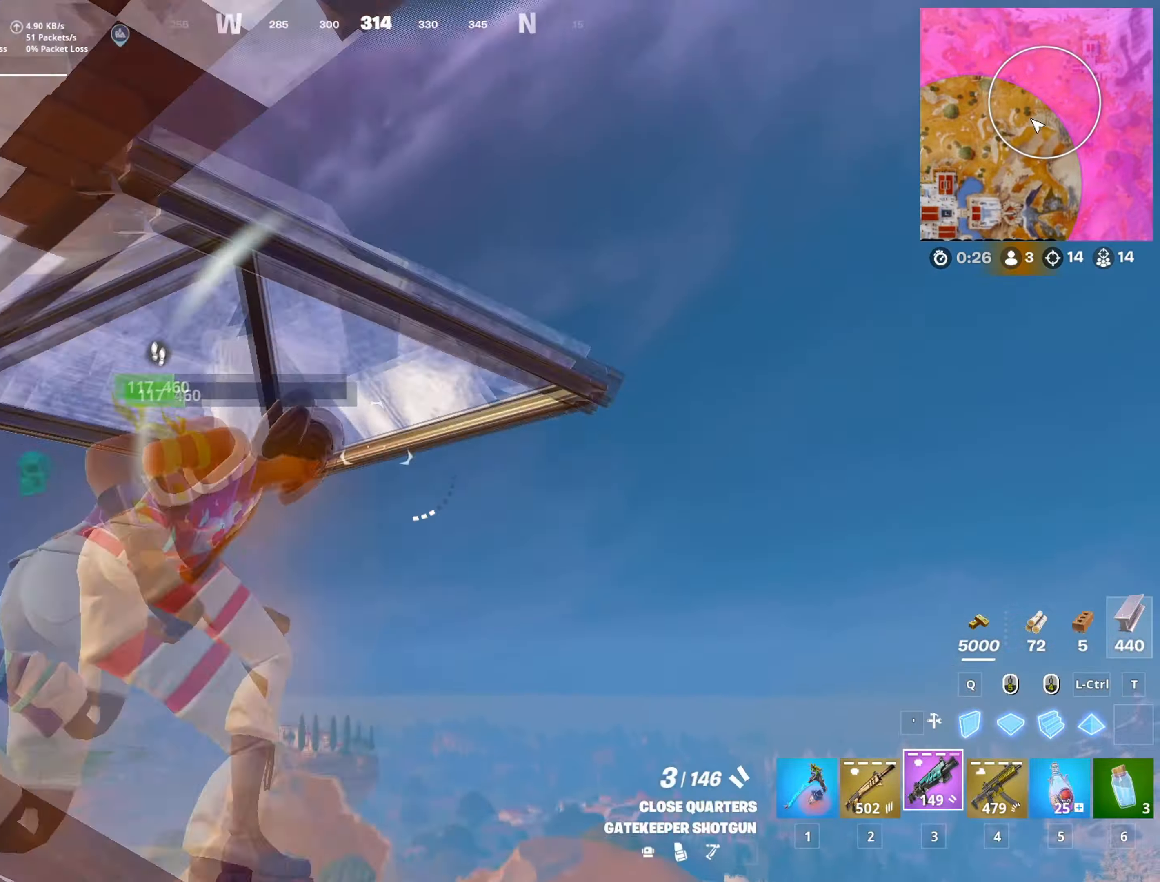
{"keys": ["w"], "mouse": [], "mouse_move": "right", "events": [[50, "space", "down"], [184, "d", "up"], [184, "space", "up"], [234, "a", "down"], [334, "a", "up"], [334, "space", "down"], [434, "space", "up"]]}
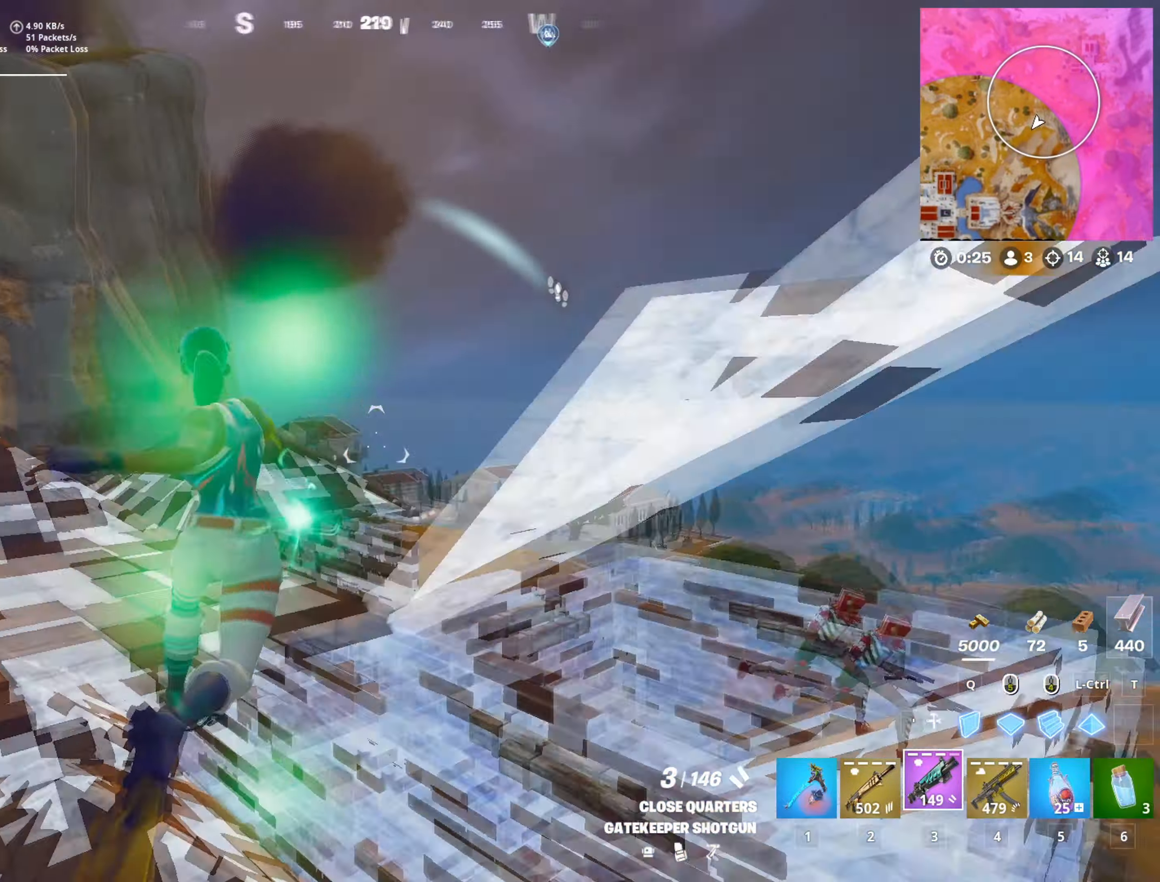
{"keys": ["w"], "mouse": ["left"], "mouse_move": "down", "events": [[200, "d", "down"], [200, "w", "up"], [250, "w", "down"], [300, "d", "up"], [484, "mouse_left", "down"]]}
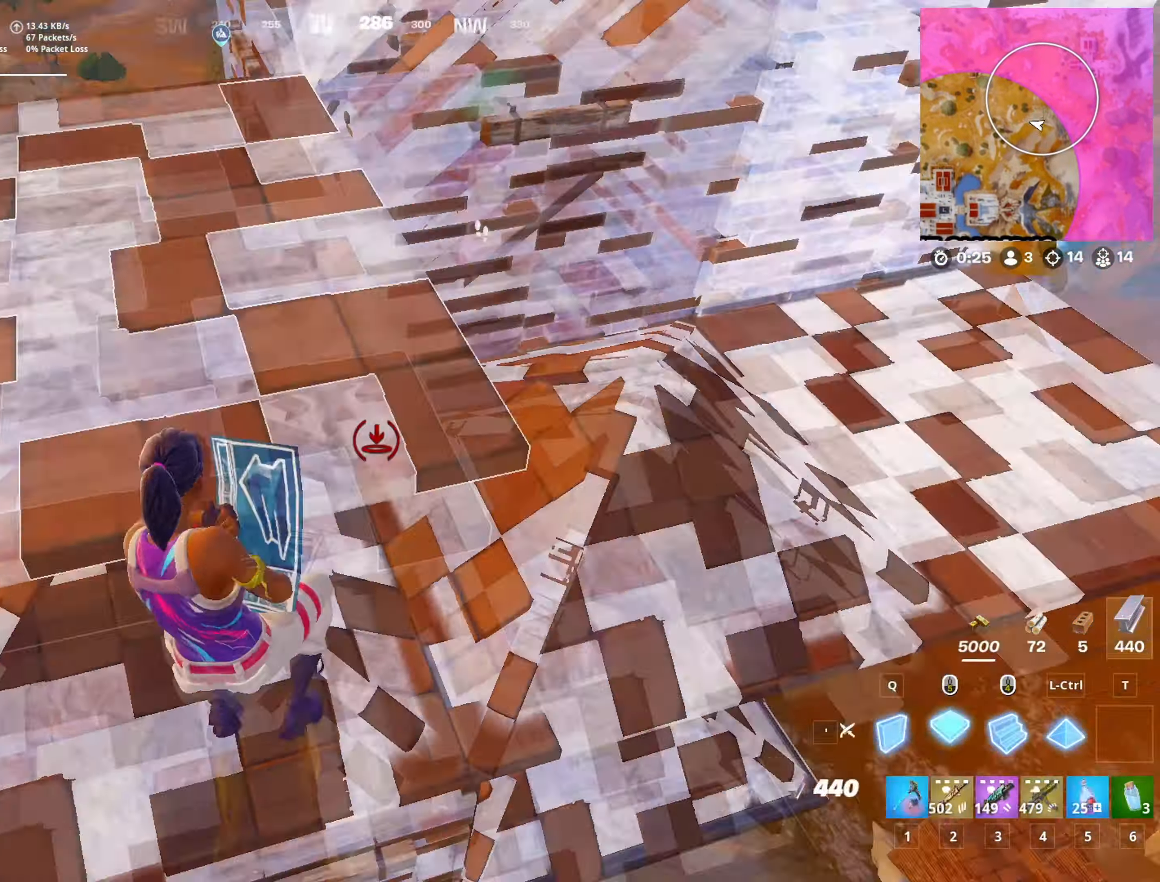
{"keys": ["w"], "mouse": [], "mouse_move": "down-right", "events": [[34, "3", "down"], [117, "mouse_left", "up"], [134, "3", "up"]]}
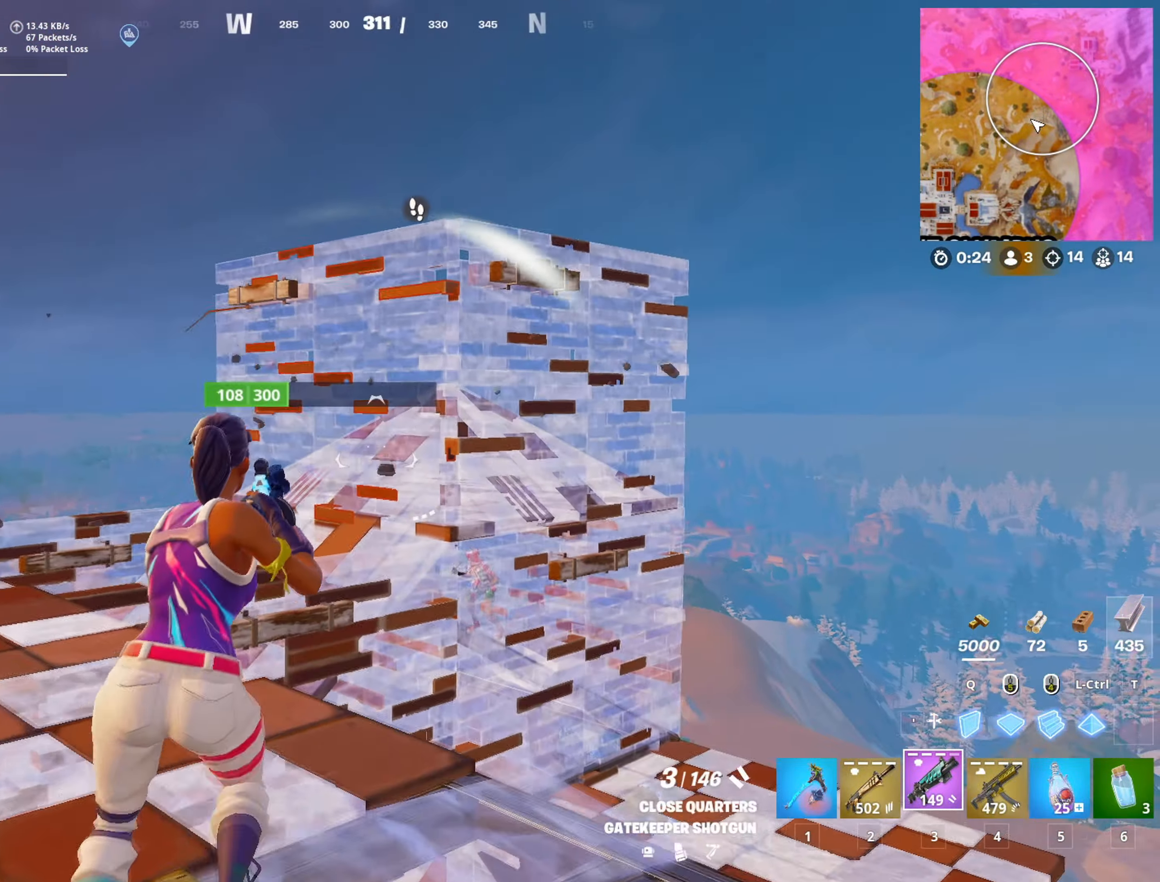
{"keys": ["3", "w"], "mouse": ["left"], "mouse_move": "still", "events": [[183, "a", "down"], [283, "a", "up"], [417, "3", "down"], [417, "mouse_left", "down"]]}
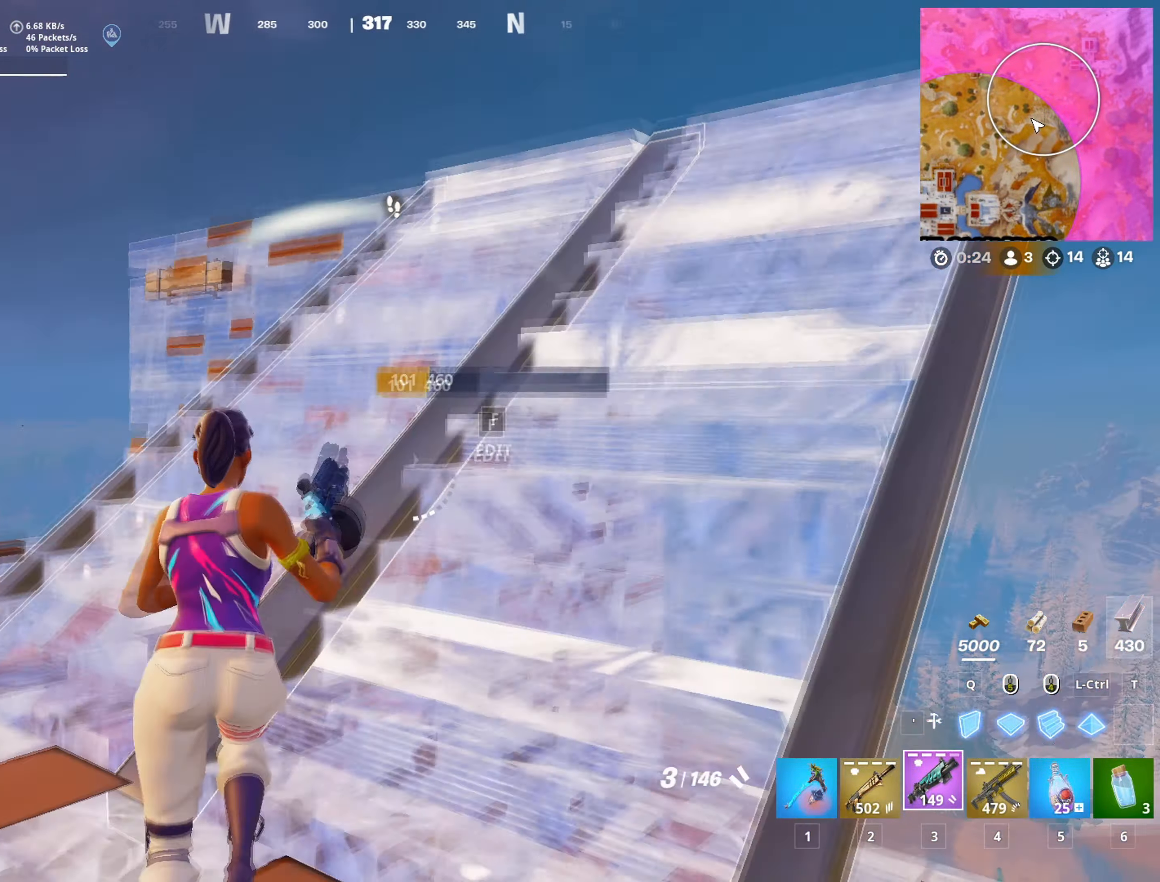
{"keys": ["d", "w"], "mouse": [], "mouse_move": "still", "events": [[17, "3", "up"], [17, "mouse_left", "up"], [50, "shift", "down"], [150, "shift", "up"], [250, "d", "down"]]}
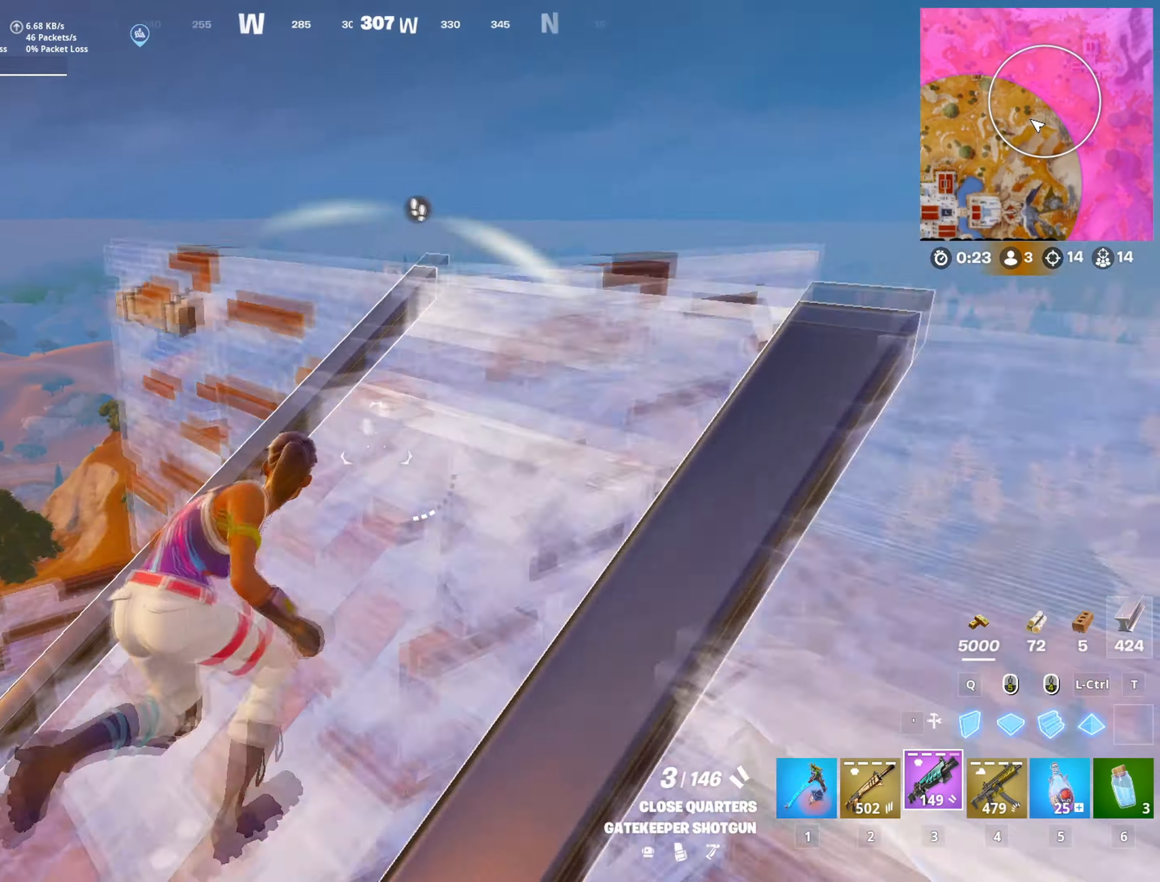
{"keys": ["w"], "mouse": [], "mouse_move": "right", "events": [[33, "d", "up"], [167, "d", "down"], [267, "d", "up"], [267, "w", "up"], [300, "a", "down"], [350, "w", "down"], [400, "a", "up"]]}
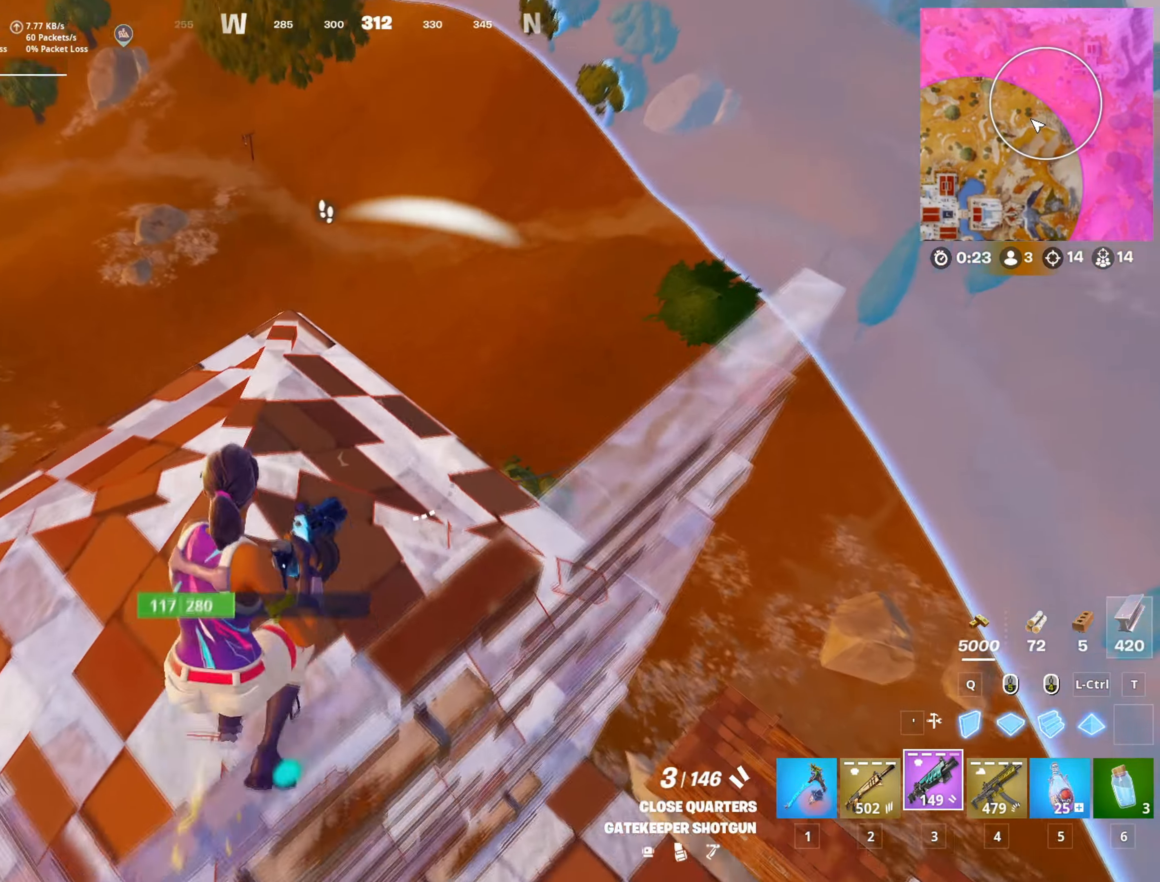
{"keys": ["1", "w"], "mouse": ["left"], "mouse_move": "up", "events": [[250, "d", "down"], [383, "d", "up"], [483, "1", "down"], [483, "mouse_left", "down"]]}
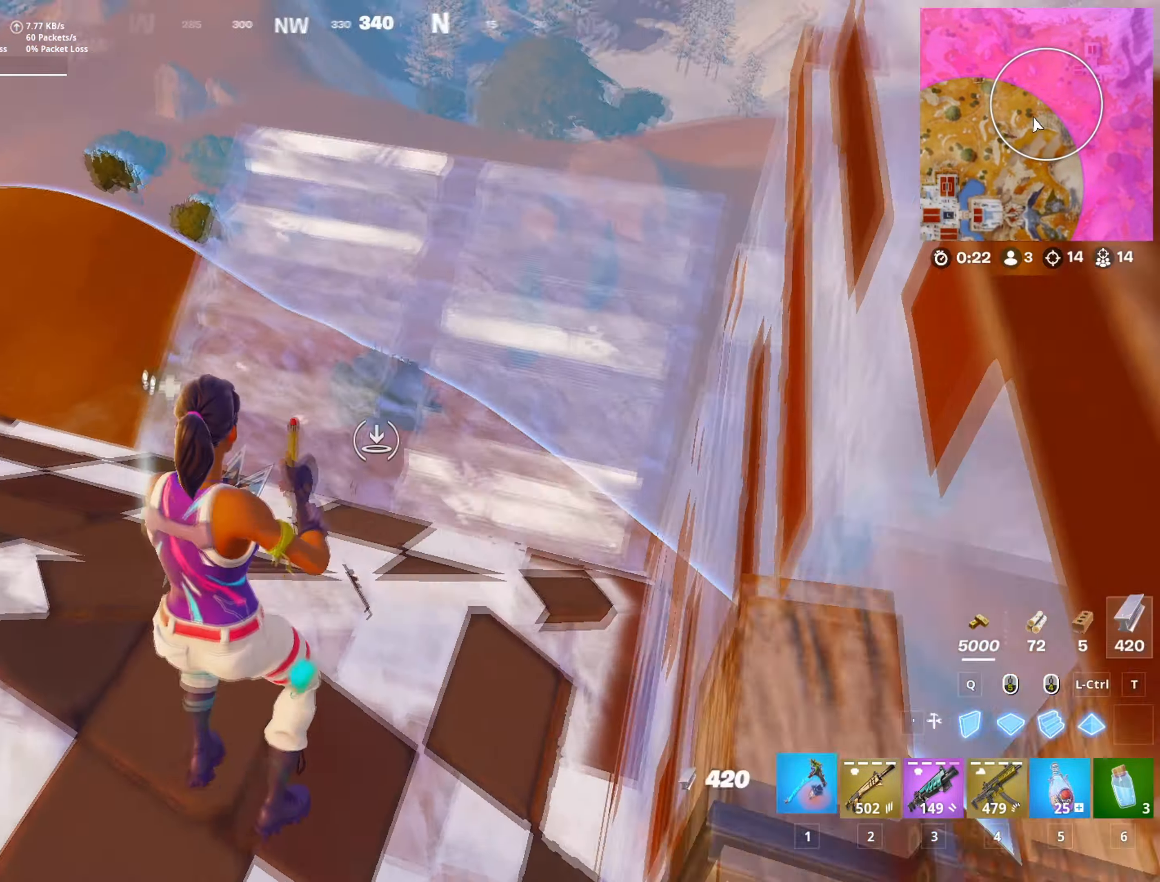
{"keys": ["d", "w"], "mouse": ["left"], "mouse_move": "still", "events": [[33, "mouse_left", "up"], [83, "1", "up"], [217, "d", "down"], [501, "mouse_left", "down"]]}
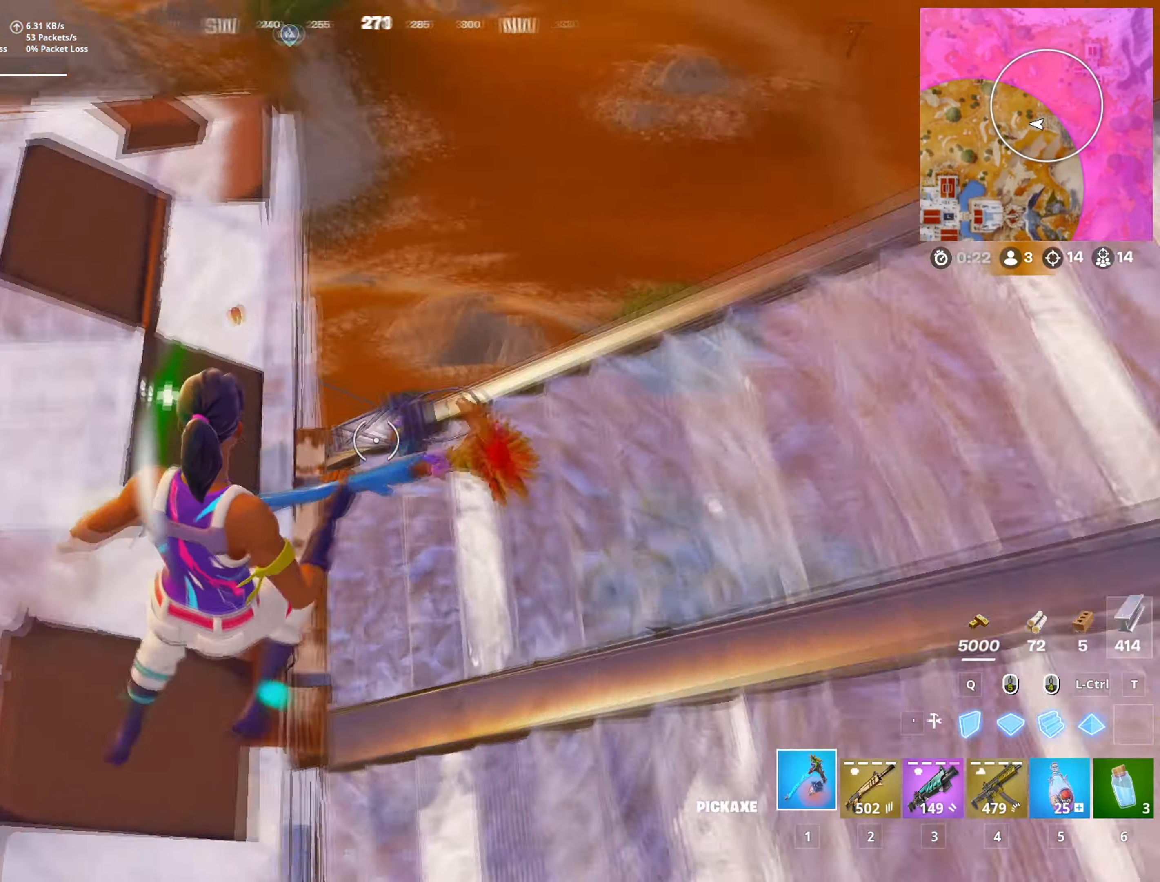
{"keys": ["s"], "mouse": ["left"], "mouse_move": "up", "events": [[100, "w", "up"], [183, "s", "down"], [417, "d", "up"]]}
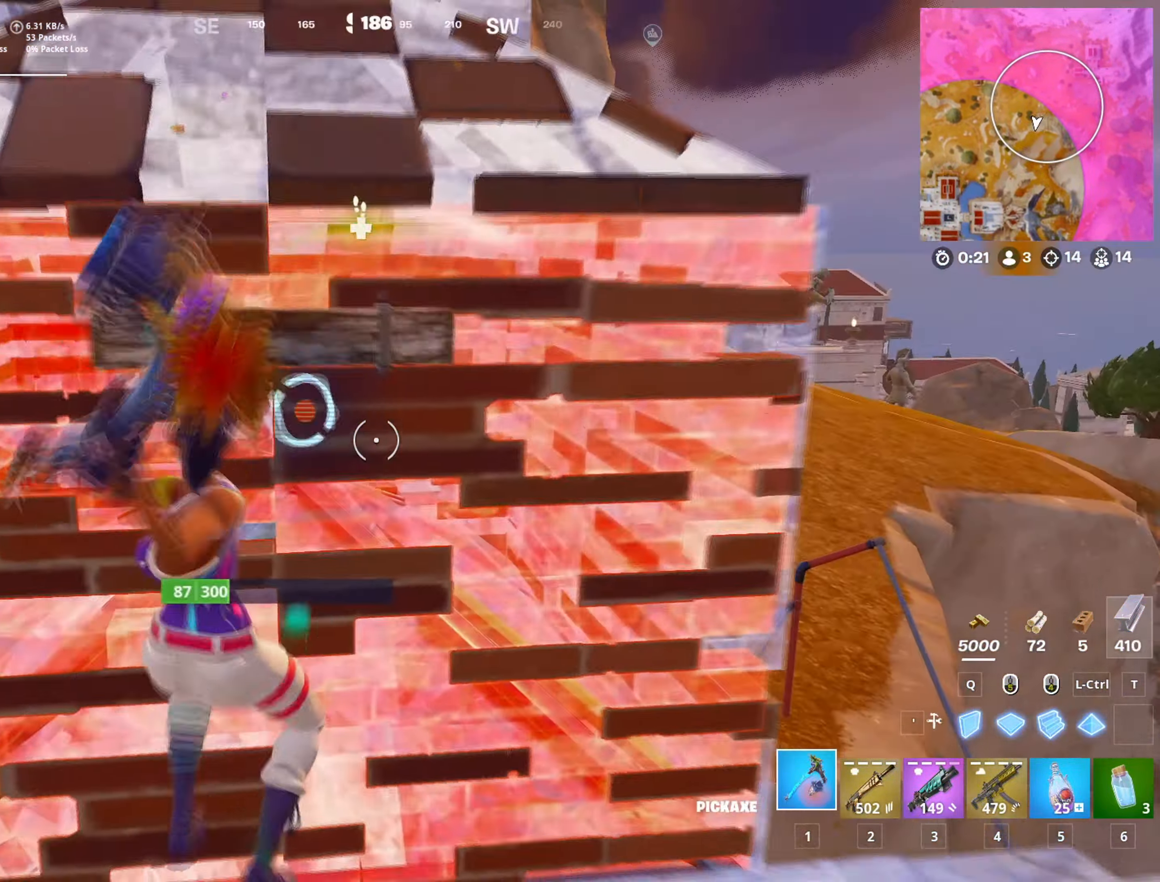
{"keys": ["a"], "mouse": [], "mouse_move": "right", "events": [[50, "a", "down"], [100, "s", "up"], [250, "q", "down"], [334, "3", "down"], [334, "q", "up"], [384, "3", "up"], [384, "mouse_left", "up"]]}
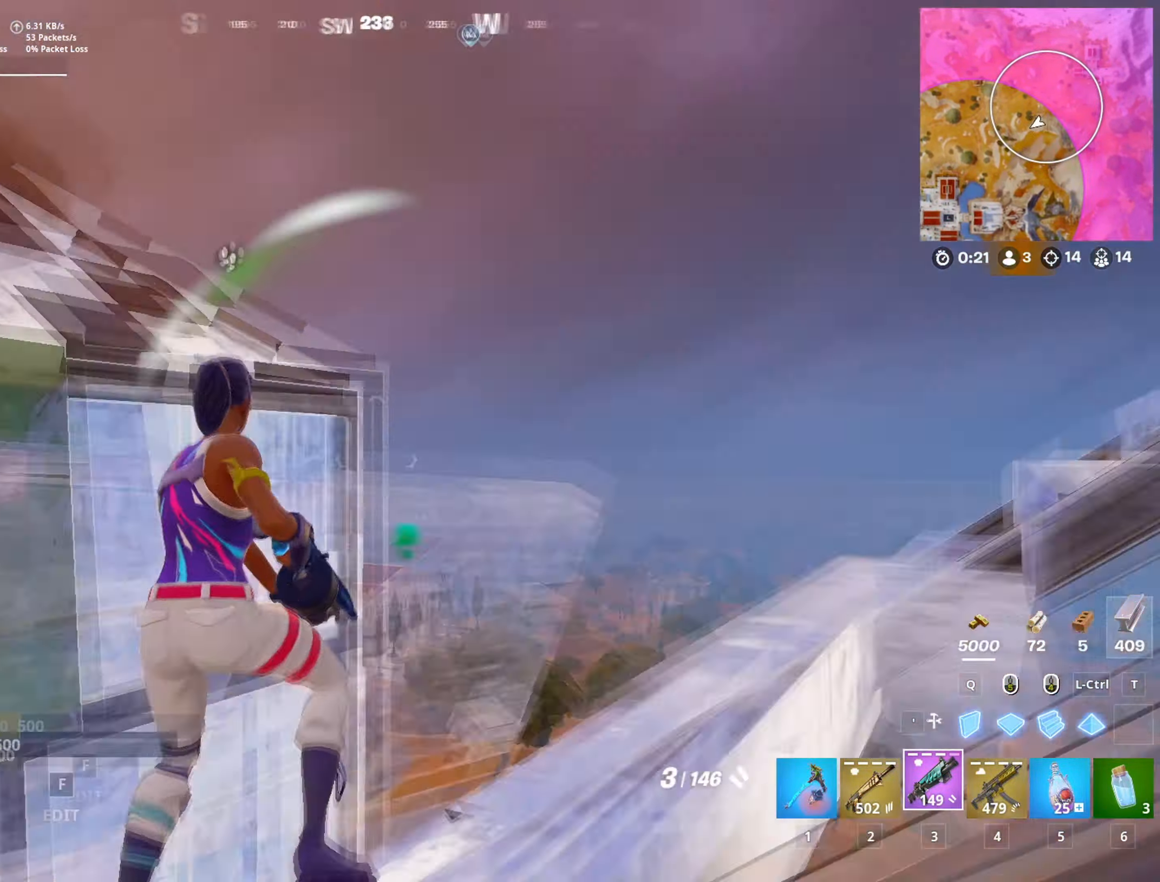
{"keys": ["d"], "mouse": [], "mouse_move": "left", "events": [[33, "f", "down"], [33, "mouse_left", "down"], [83, "f", "up"], [116, "mouse_left", "up"], [166, "s", "down"], [216, "a", "up"], [266, "d", "down"], [367, "s", "up"]]}
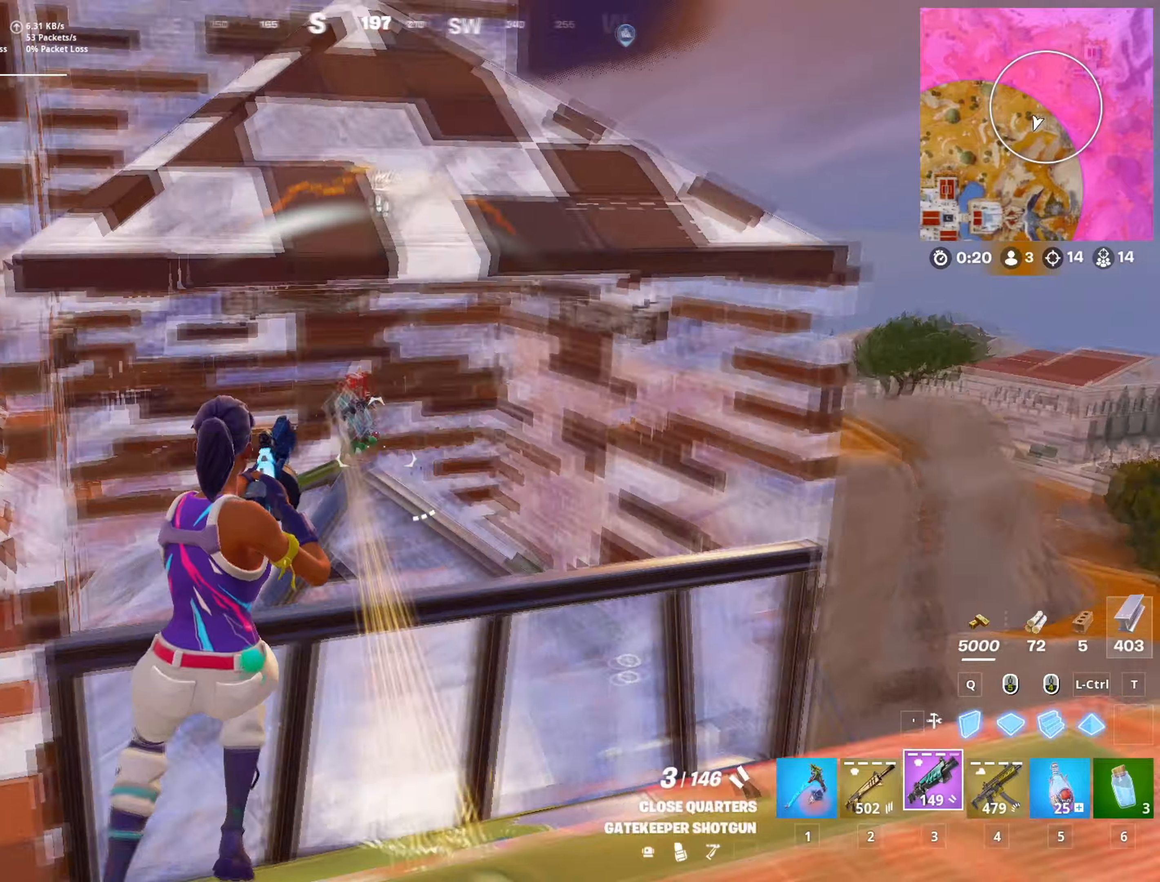
{"keys": ["a", "w"], "mouse": ["left"], "mouse_move": "still", "events": [[33, "w", "down"], [50, "mouse_left", "down"], [83, "q", "down"], [134, "mouse_left", "up"], [184, "mouse_left", "down"], [184, "q", "up"], [467, "a", "down"], [467, "d", "up"]]}